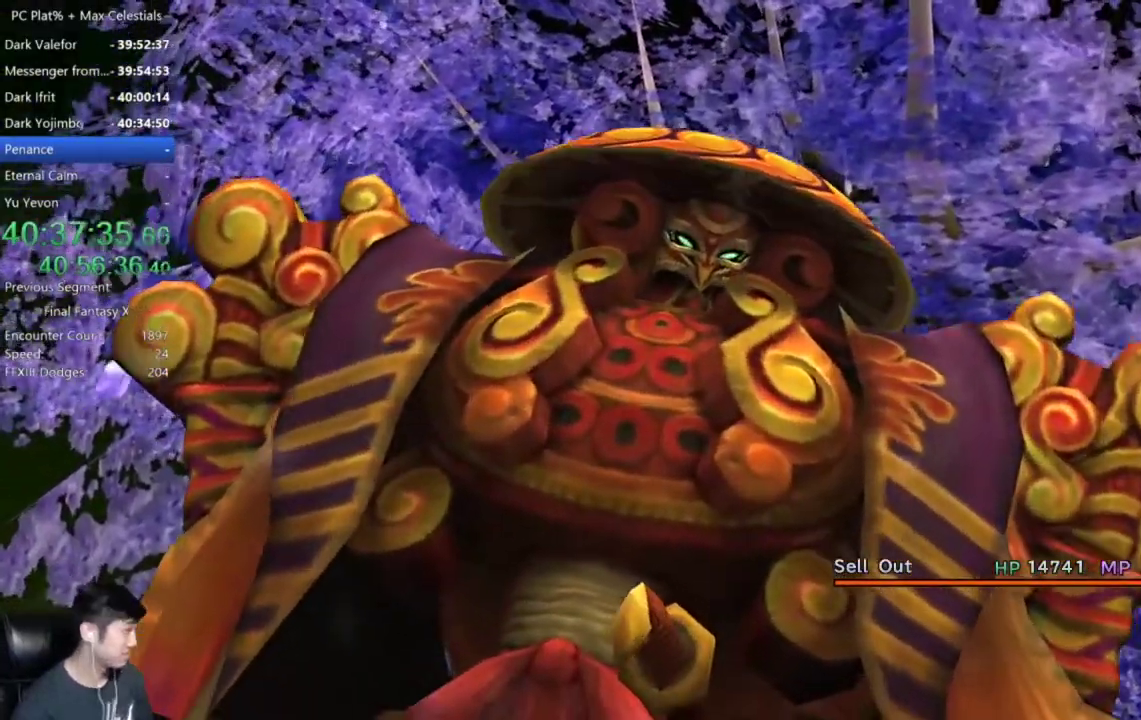
Gameplay with a controller (Xbox layout); each line is a JSON object with the inputs held at the frame after it. "events" lists button and stick changes between this image and that frame as [ms after this image, input, new state], when the widget could be followed in between. This document gives stick clicks only as held states, not as events. Not read: START.
{"buttons": [], "left_stick": "center", "right_stick": "center", "events": [[133, "R2", "down"], [233, "R2", "up"]]}
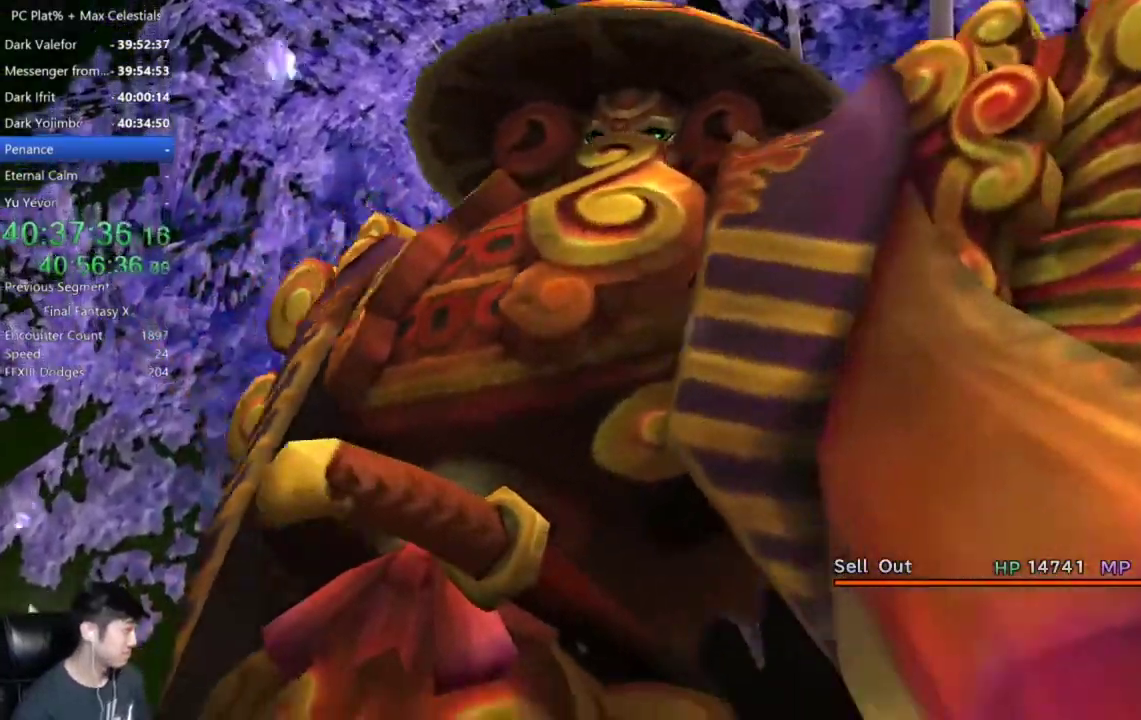
{"buttons": [], "left_stick": "center", "right_stick": "center", "events": []}
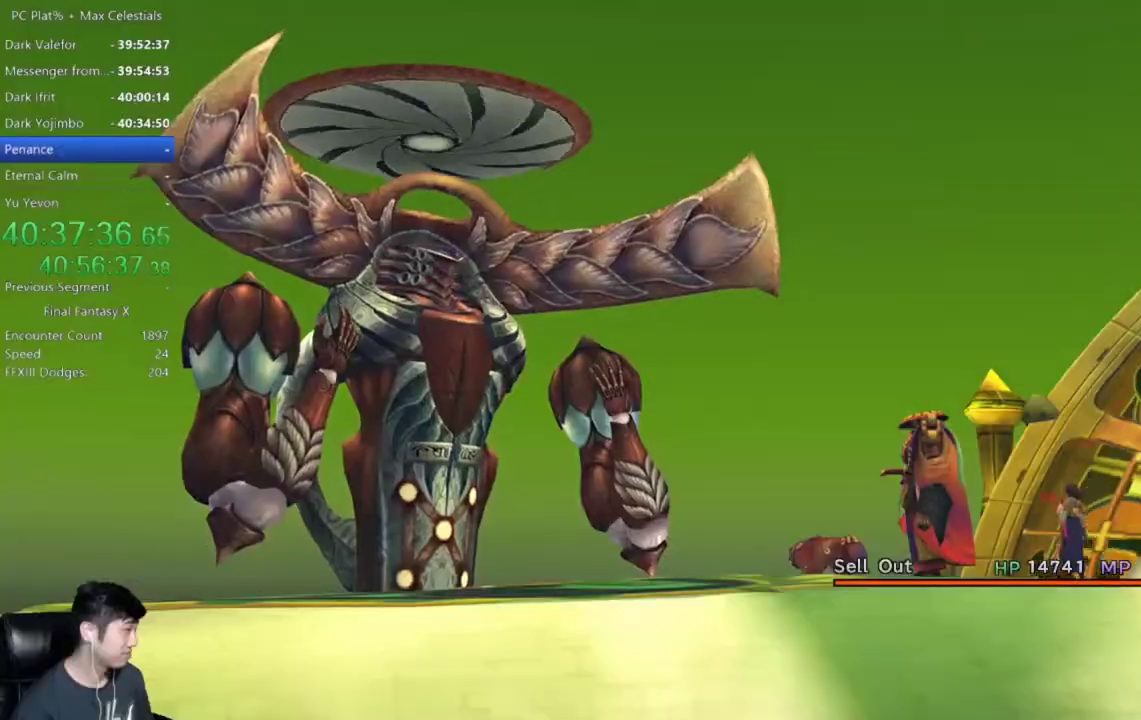
{"buttons": [], "left_stick": "center", "right_stick": "center", "events": []}
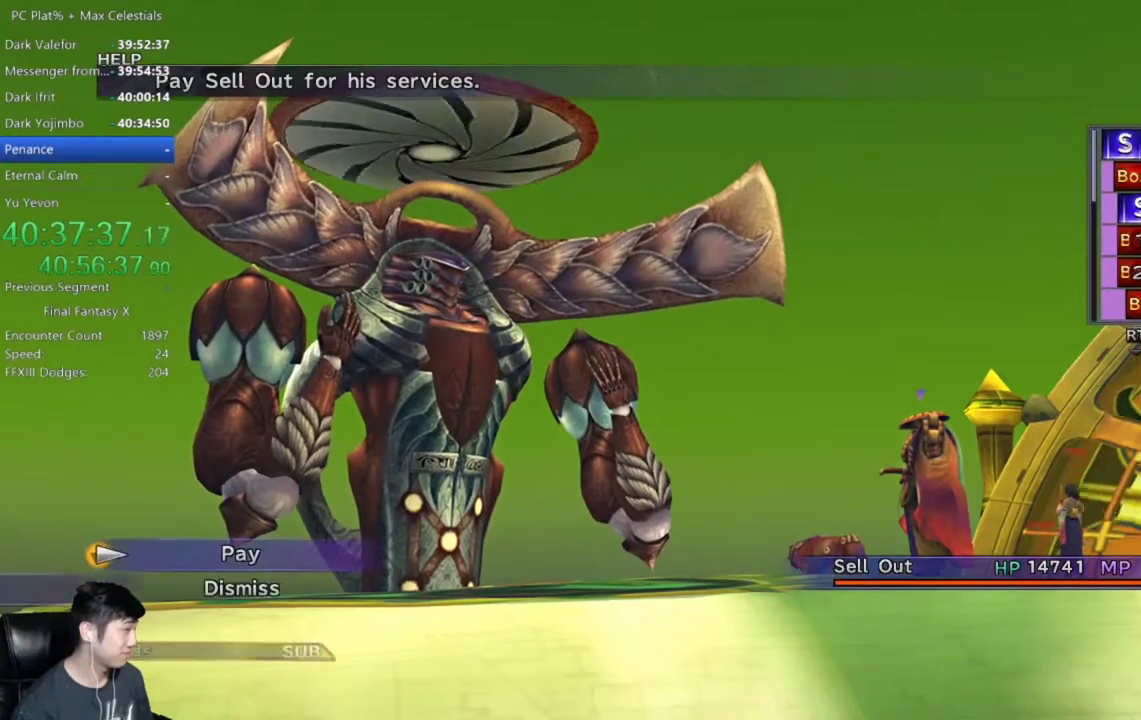
{"buttons": [], "left_stick": "center", "right_stick": "center", "events": [[100, "A", "down"], [167, "A", "up"], [401, "DPAD_RIGHT", "down"], [467, "DPAD_RIGHT", "up"]]}